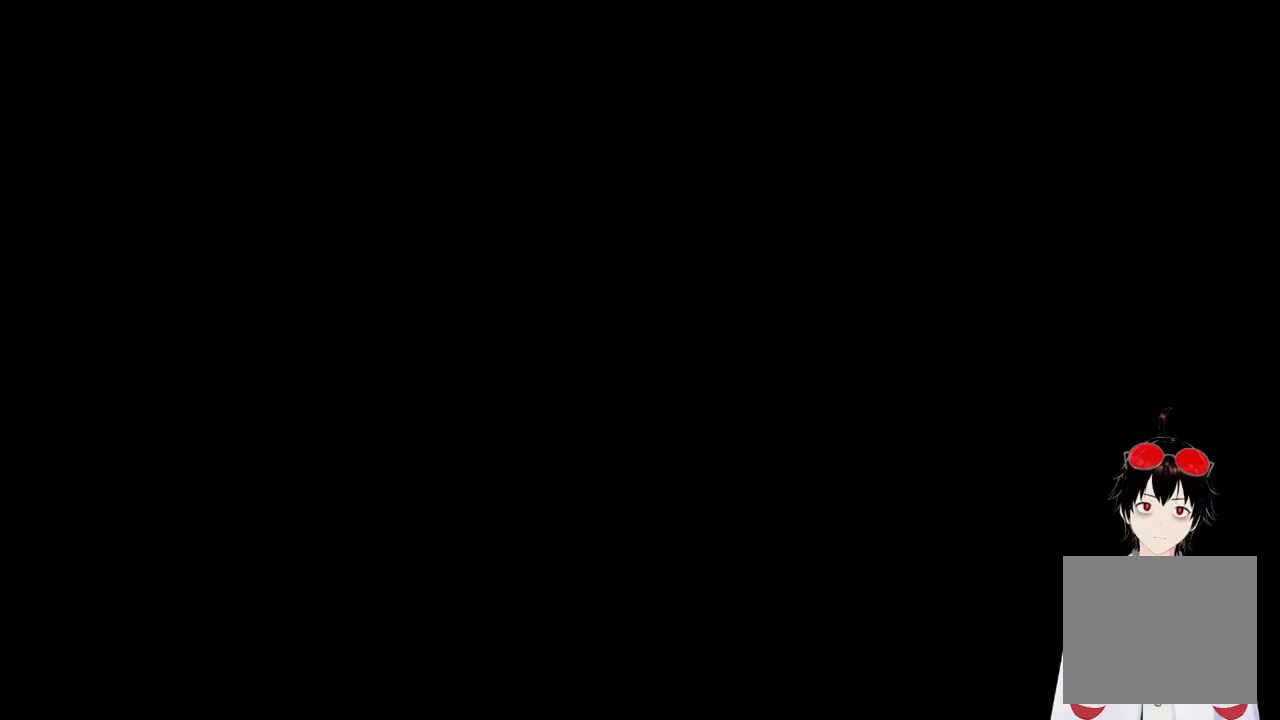
Gameplay with a controller (PlayStation layout); each line is a JSON object with the inputs held at the frame after it. "events" lists button and stick changes between this image and that frame as [ms after this image, input, new state], when the widget could be followed in between.
{"buttons": [], "left_stick": "center", "right_stick": "center", "events": []}
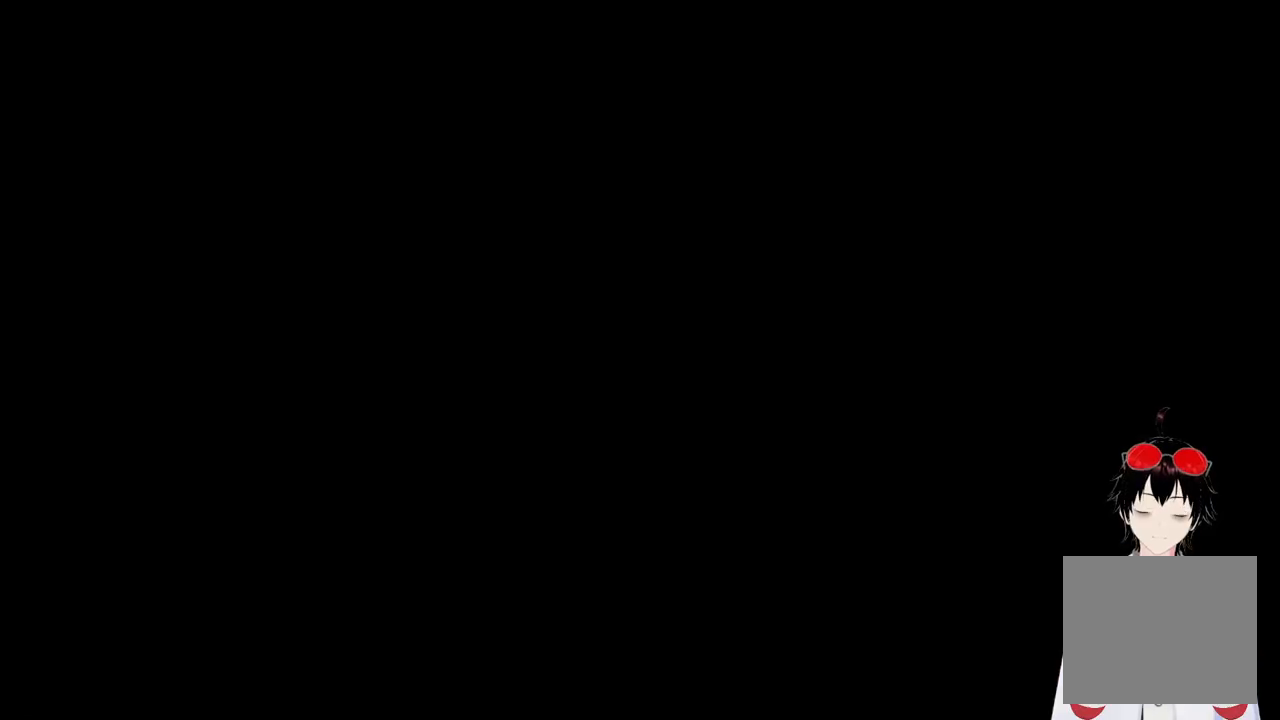
{"buttons": ["CIRCLE"], "left_stick": "up", "right_stick": "center", "events": [[67, "left_stick", "up"], [317, "CIRCLE", "down"]]}
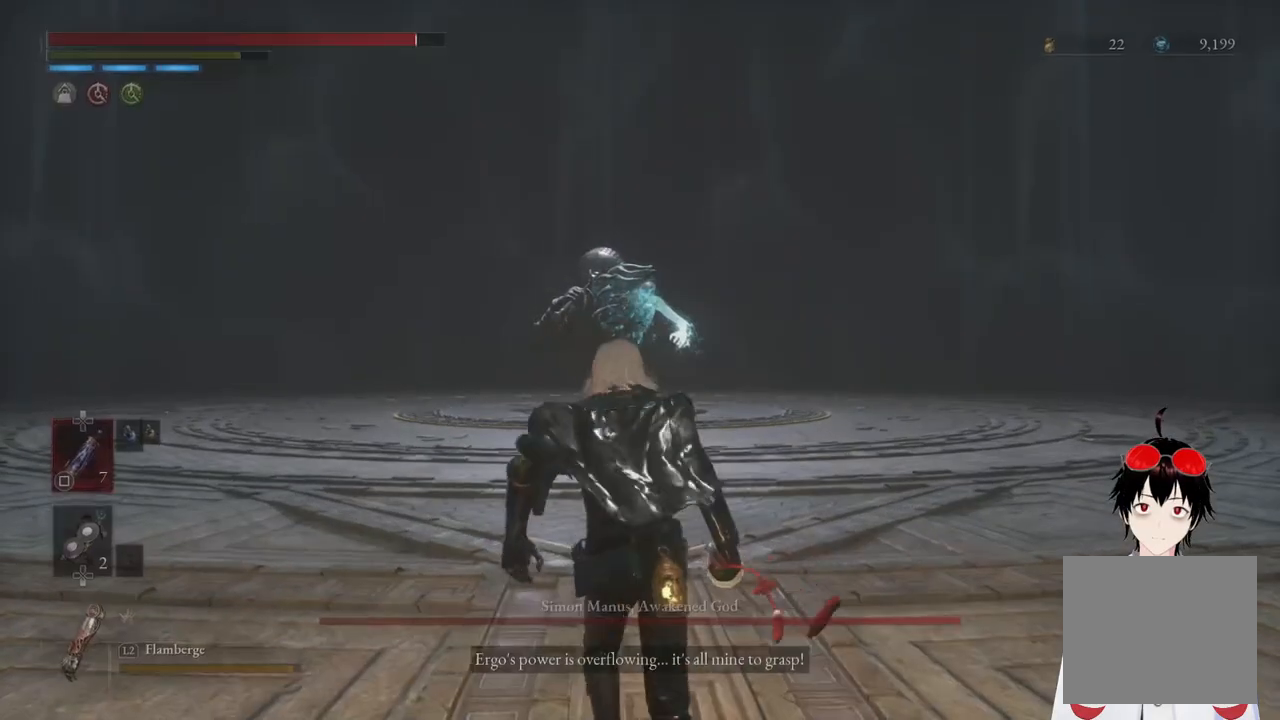
{"buttons": ["CIRCLE", "R3"], "left_stick": "up", "right_stick": "center", "events": [[450, "R3", "down"]]}
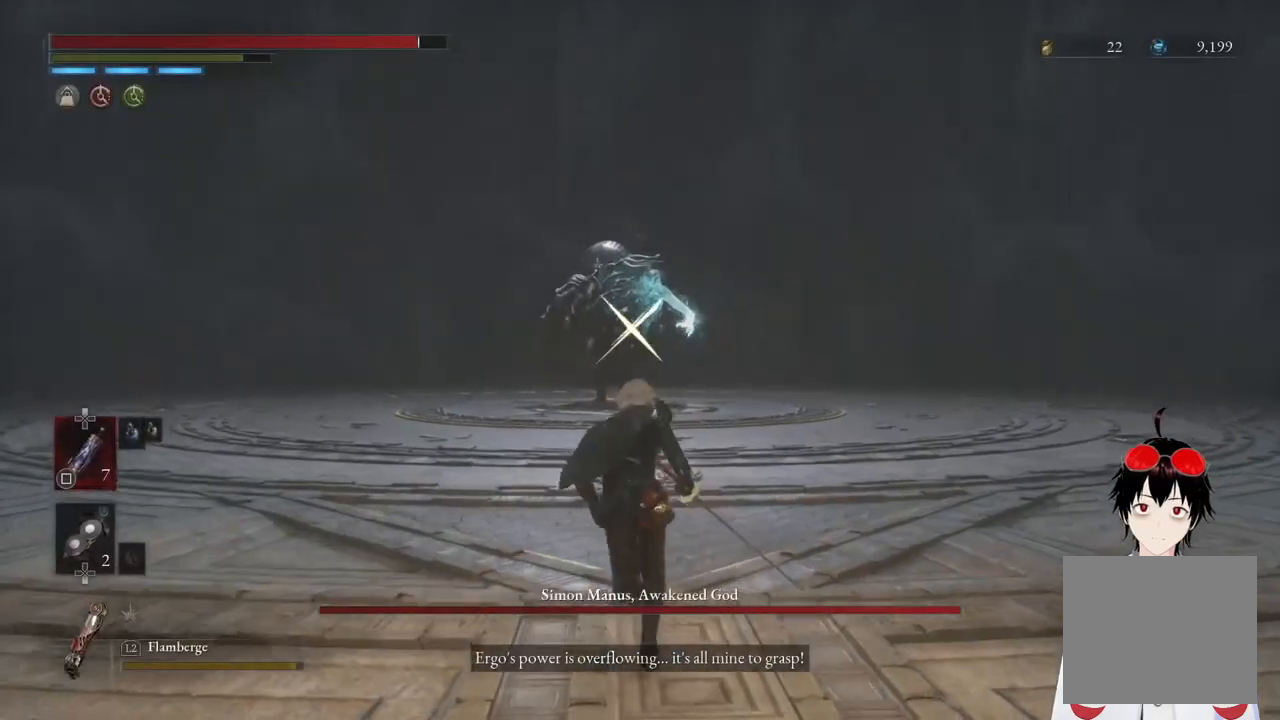
{"buttons": [], "left_stick": "center", "right_stick": "center", "events": [[100, "R3", "up"], [150, "CIRCLE", "up"], [283, "left_stick", "left"], [367, "left_stick", "down-left"], [467, "left_stick", "center"]]}
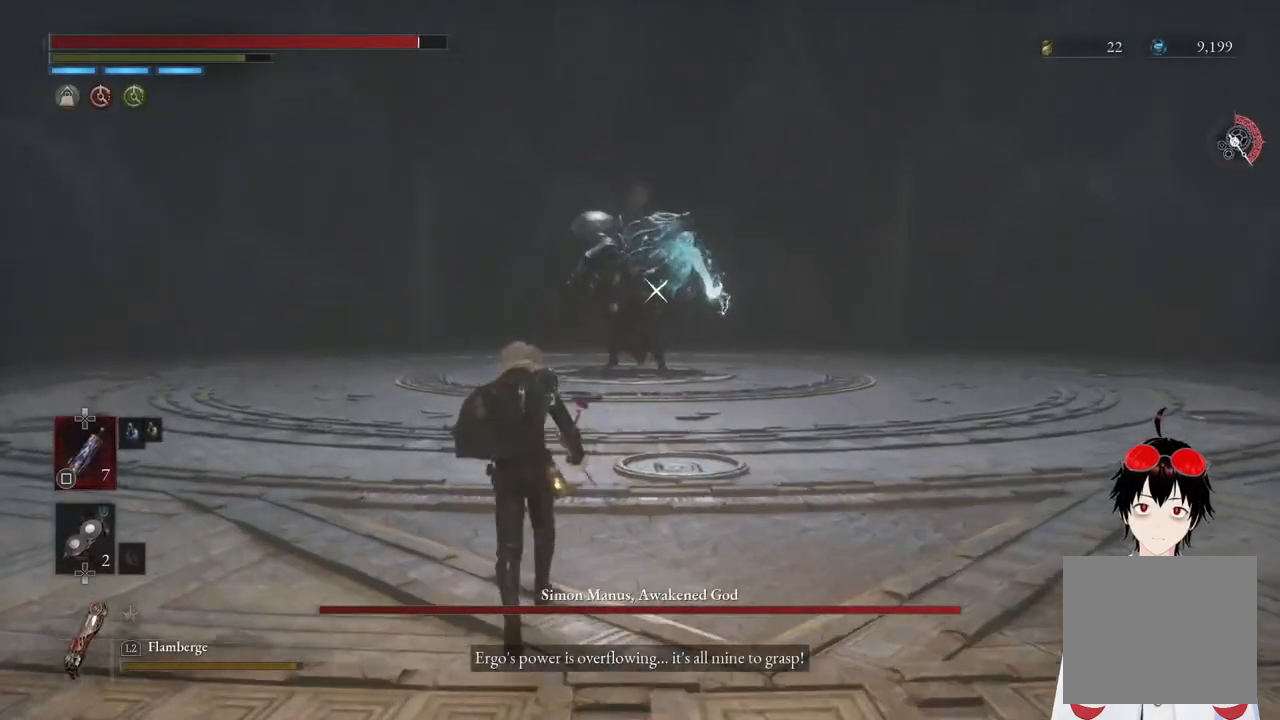
{"buttons": [], "left_stick": "down-left", "right_stick": "center", "events": [[117, "left_stick", "down-left"]]}
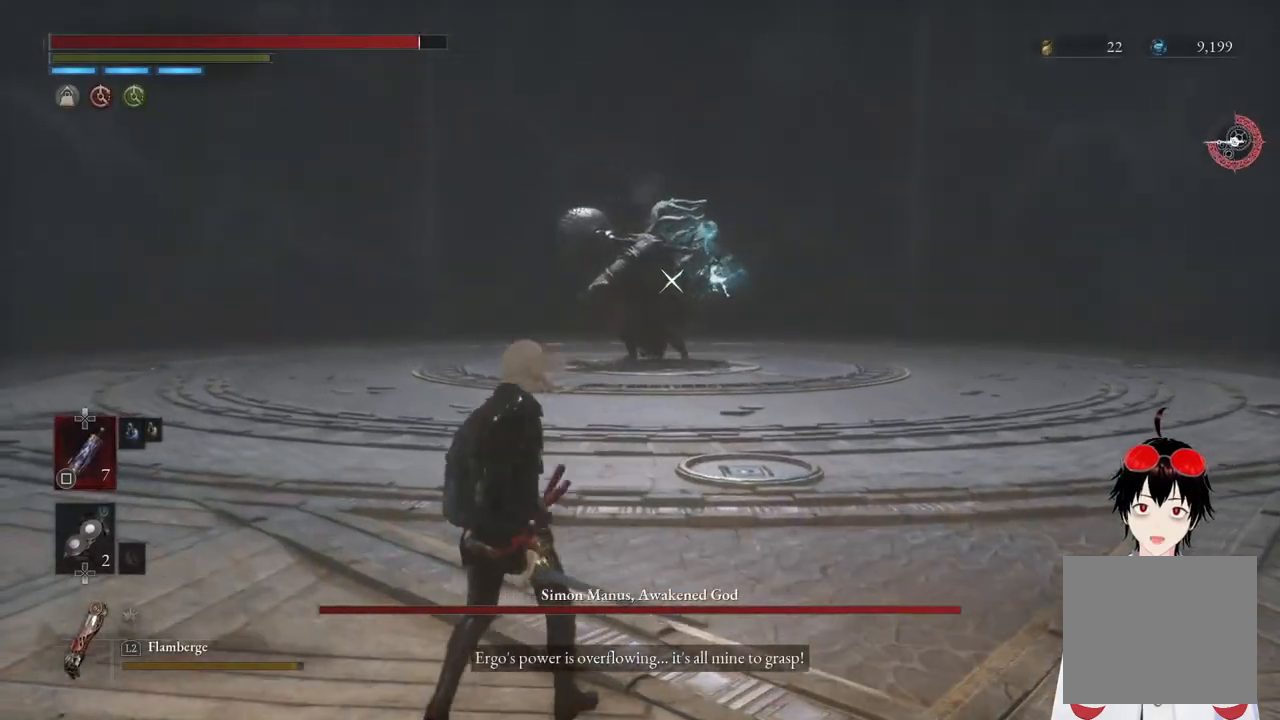
{"buttons": [], "left_stick": "down-left", "right_stick": "center", "events": []}
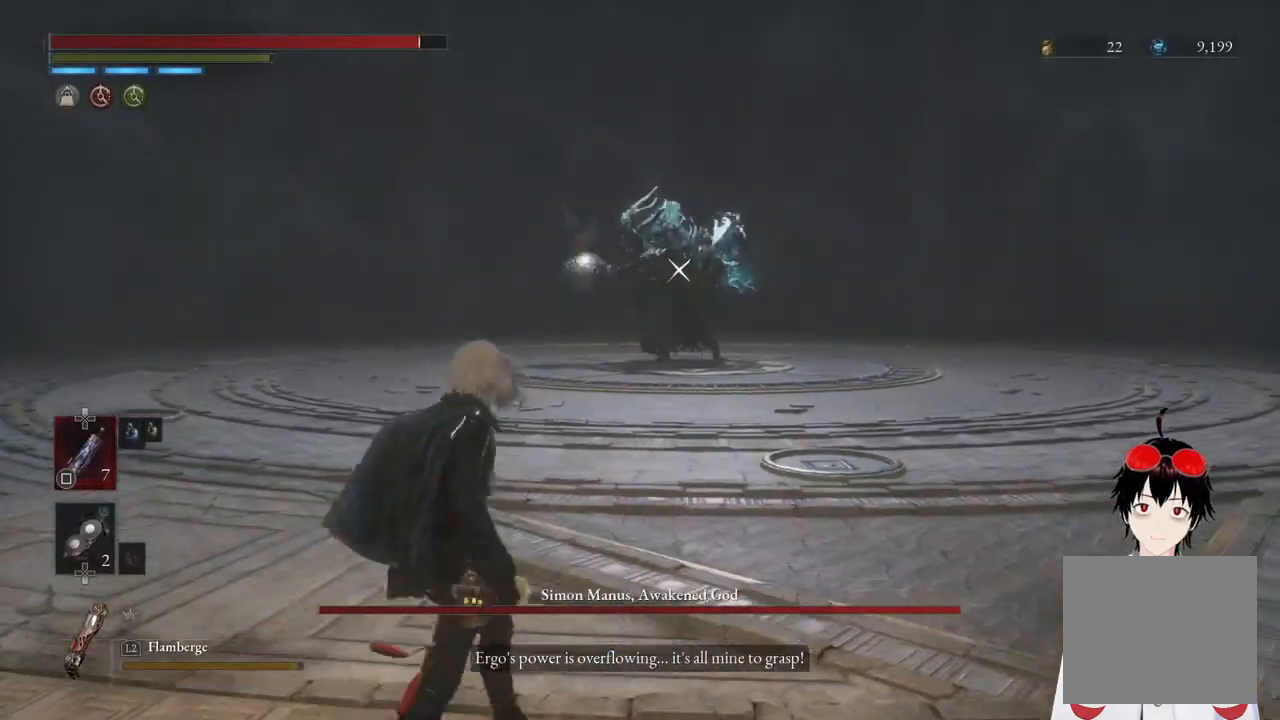
{"buttons": [], "left_stick": "down-left", "right_stick": "center", "events": []}
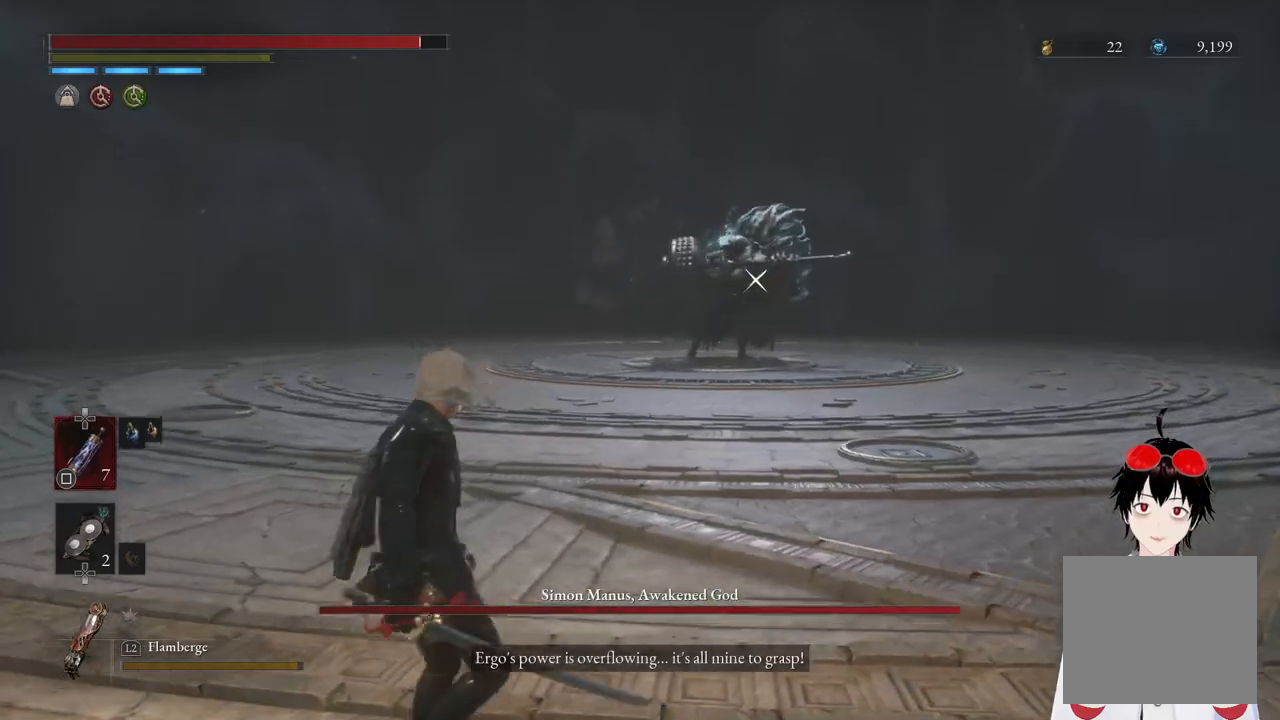
{"buttons": [], "left_stick": "down-left", "right_stick": "center", "events": []}
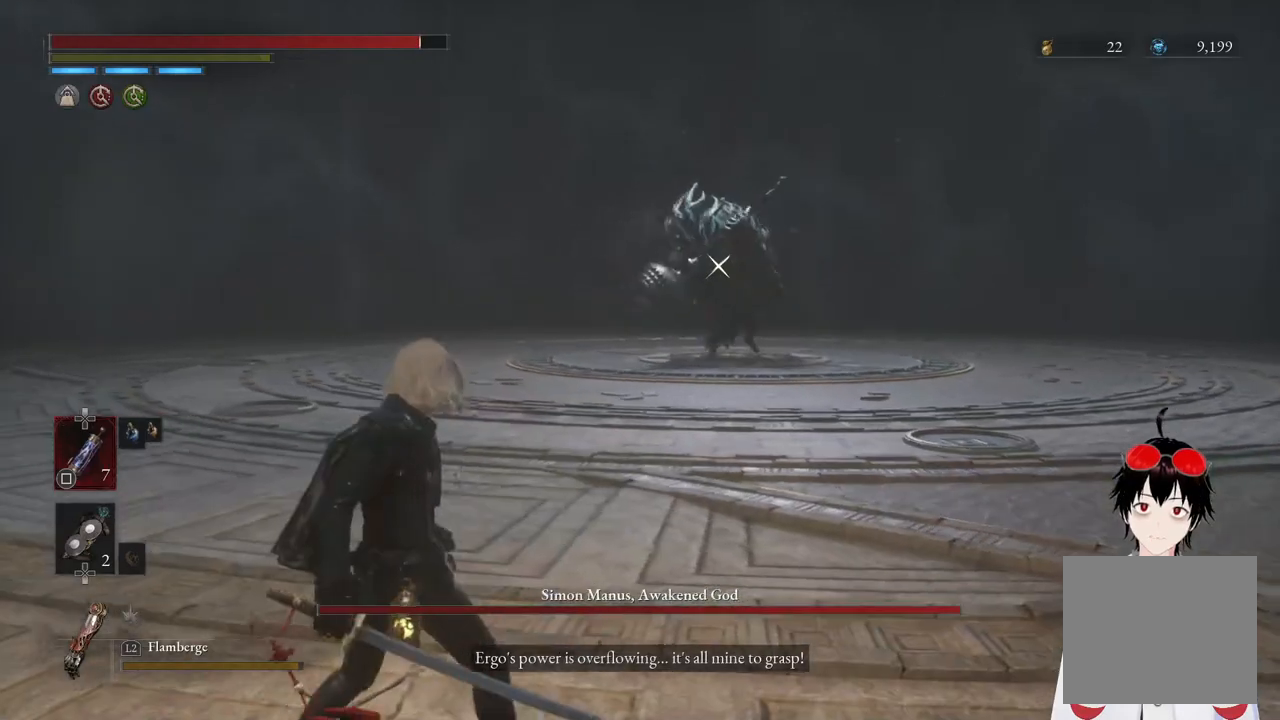
{"buttons": ["CIRCLE"], "left_stick": "left", "right_stick": "center", "events": [[33, "left_stick", "left"], [500, "CIRCLE", "down"]]}
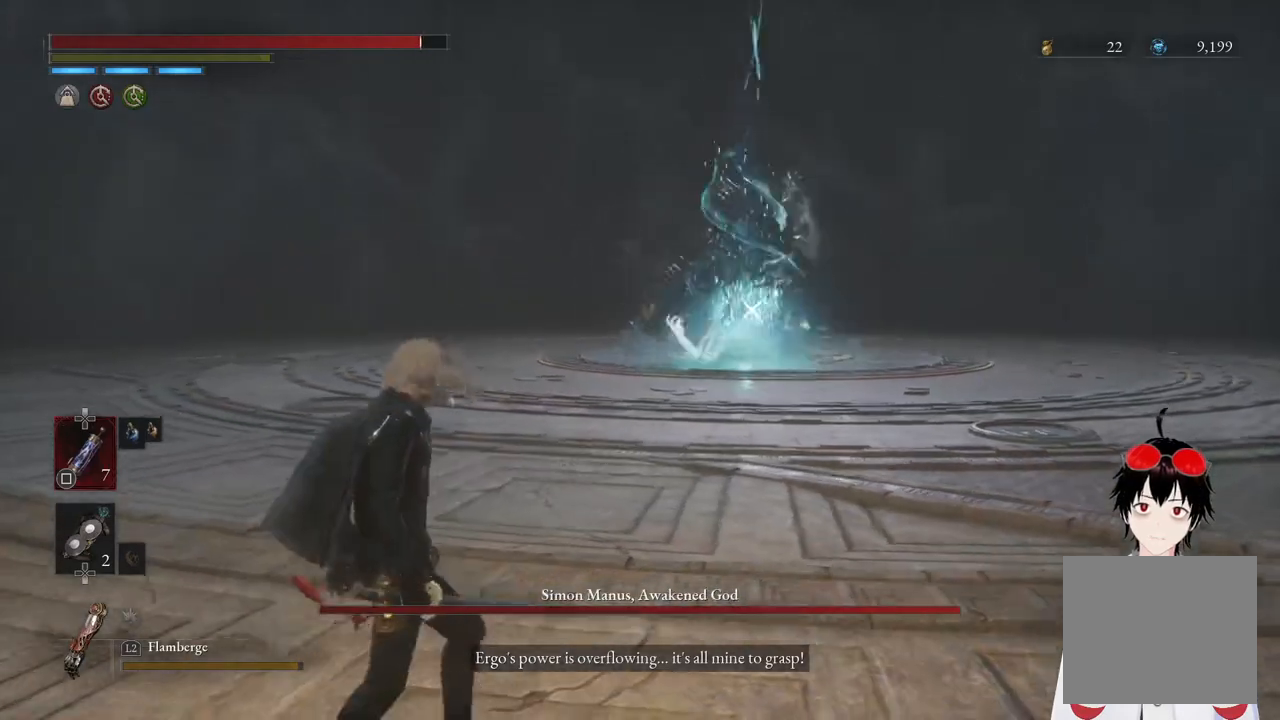
{"buttons": ["CIRCLE"], "left_stick": "left", "right_stick": "center", "events": []}
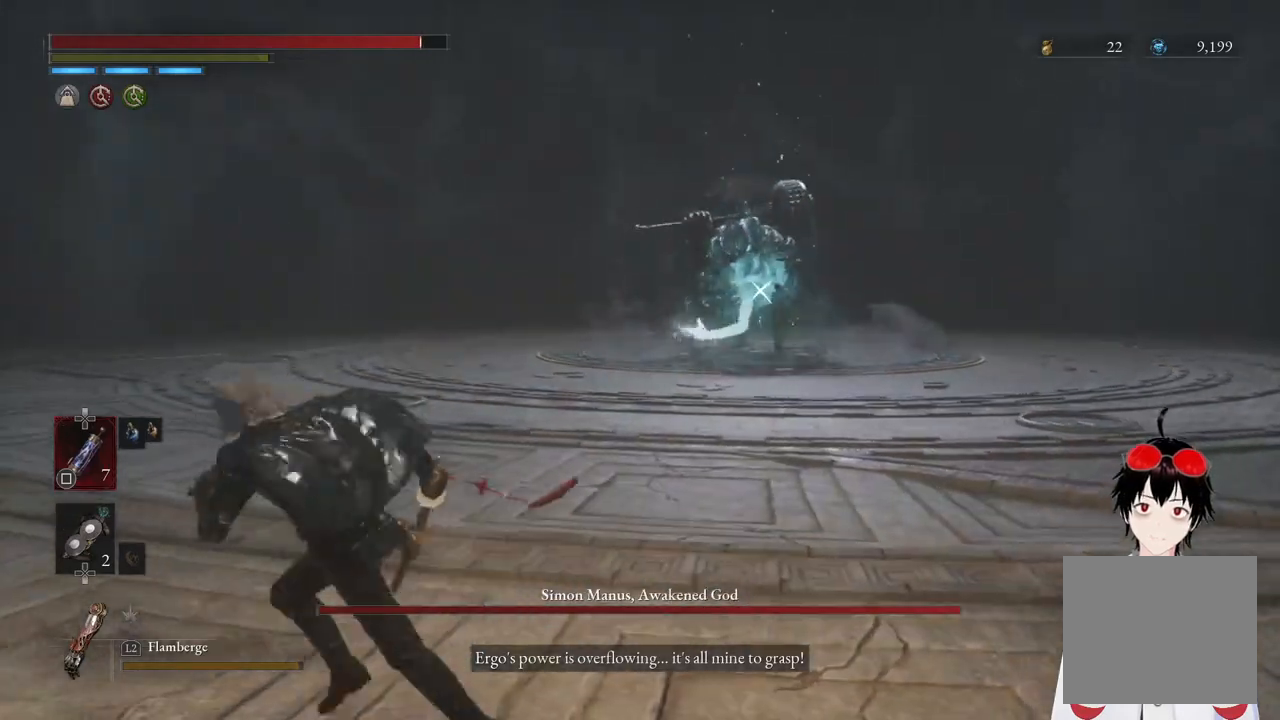
{"buttons": ["CIRCLE"], "left_stick": "left", "right_stick": "center", "events": []}
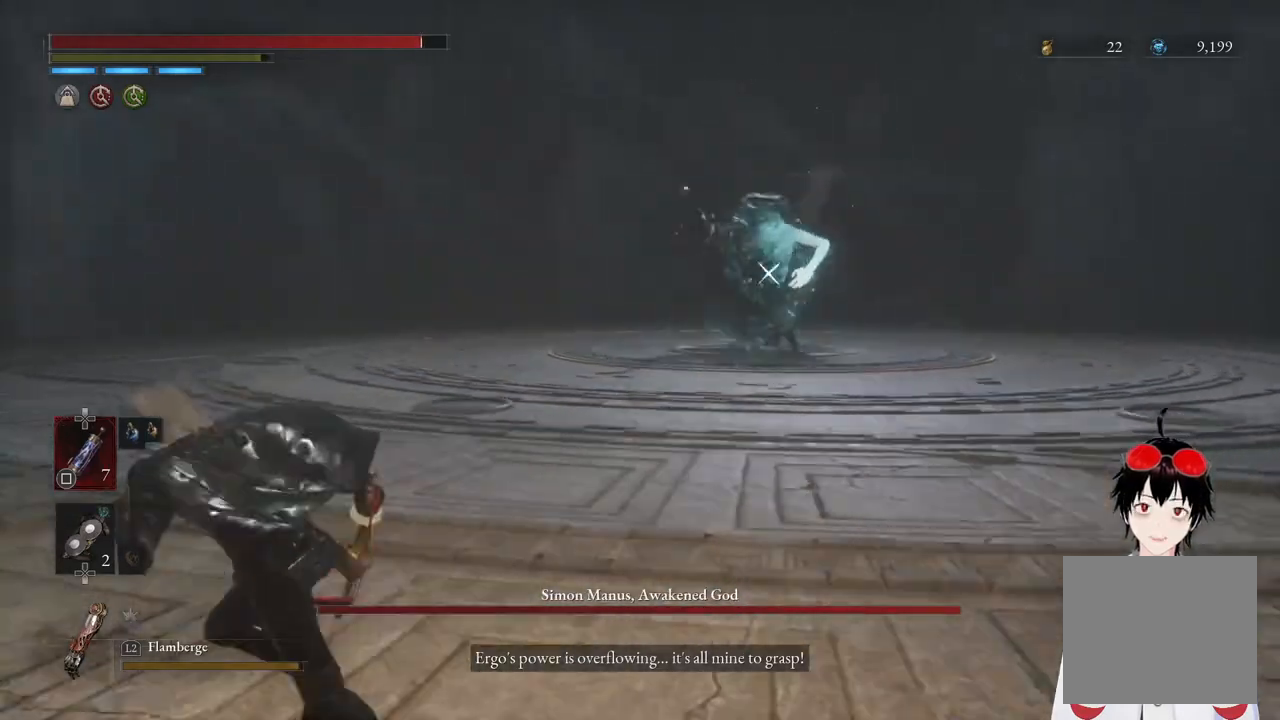
{"buttons": [], "left_stick": "left", "right_stick": "center", "events": [[133, "CIRCLE", "up"]]}
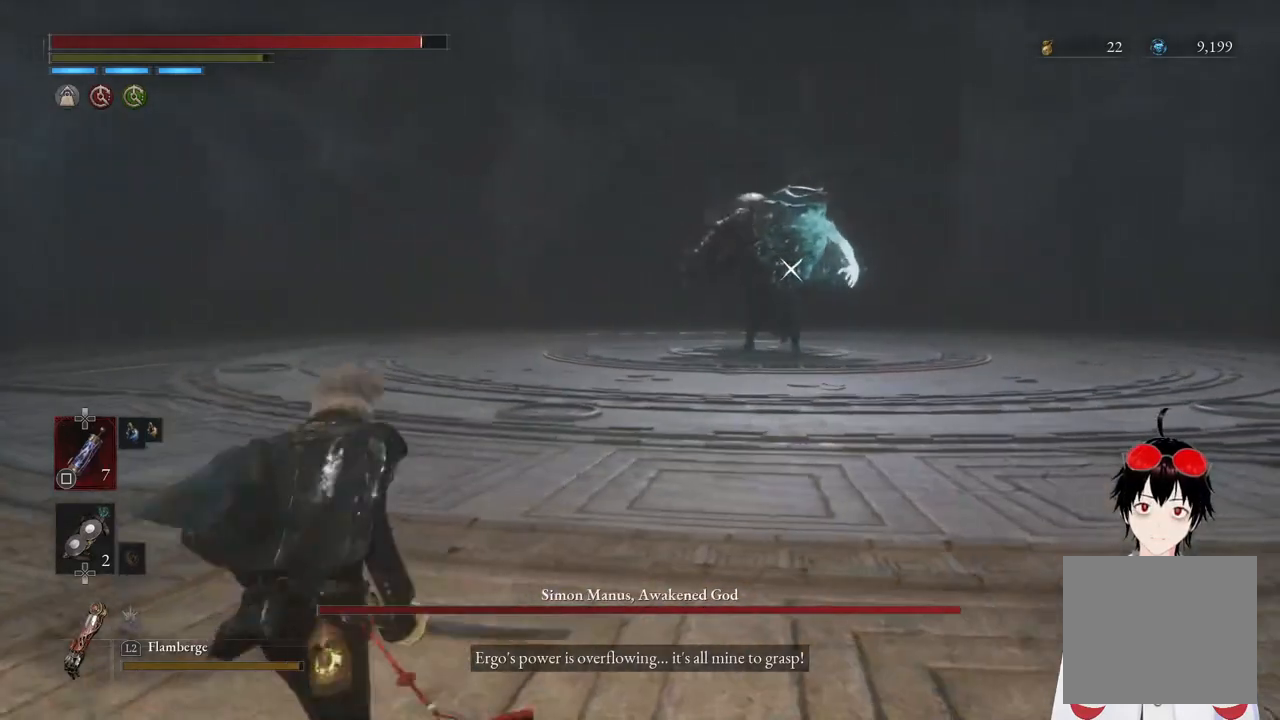
{"buttons": [], "left_stick": "left", "right_stick": "center", "events": []}
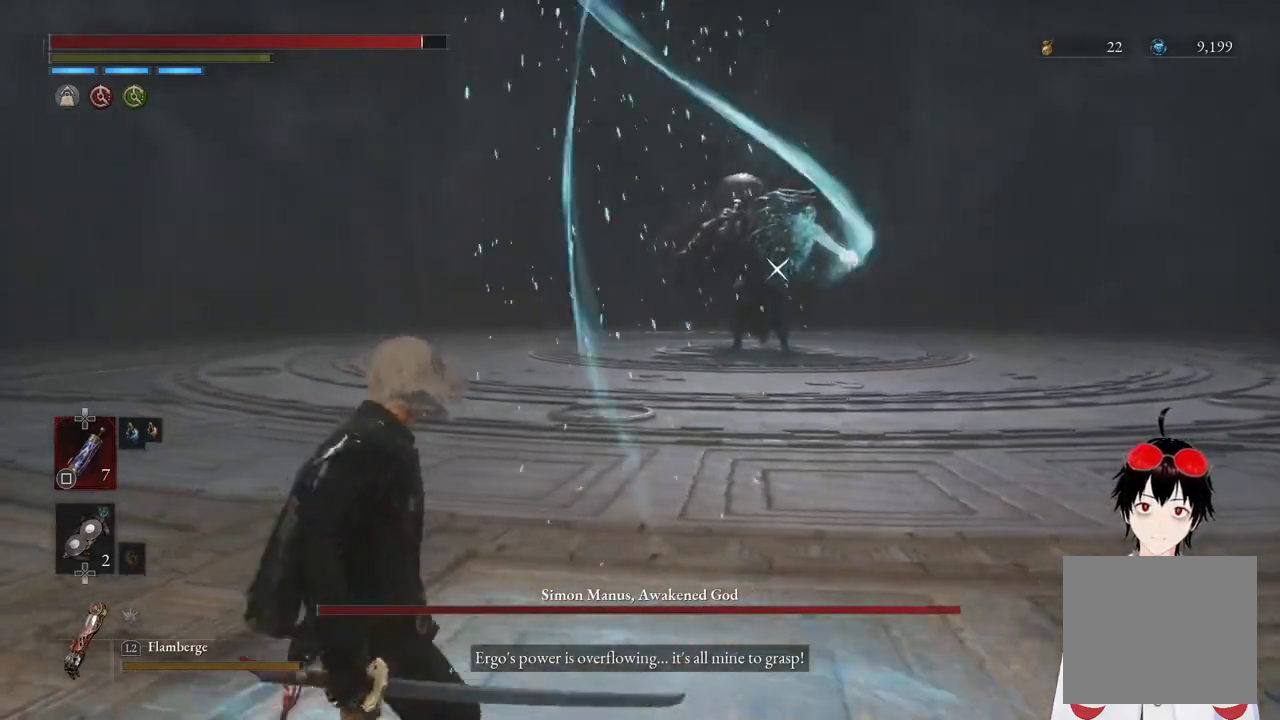
{"buttons": [], "left_stick": "left", "right_stick": "center", "events": [[167, "CIRCLE", "down"], [250, "CIRCLE", "up"]]}
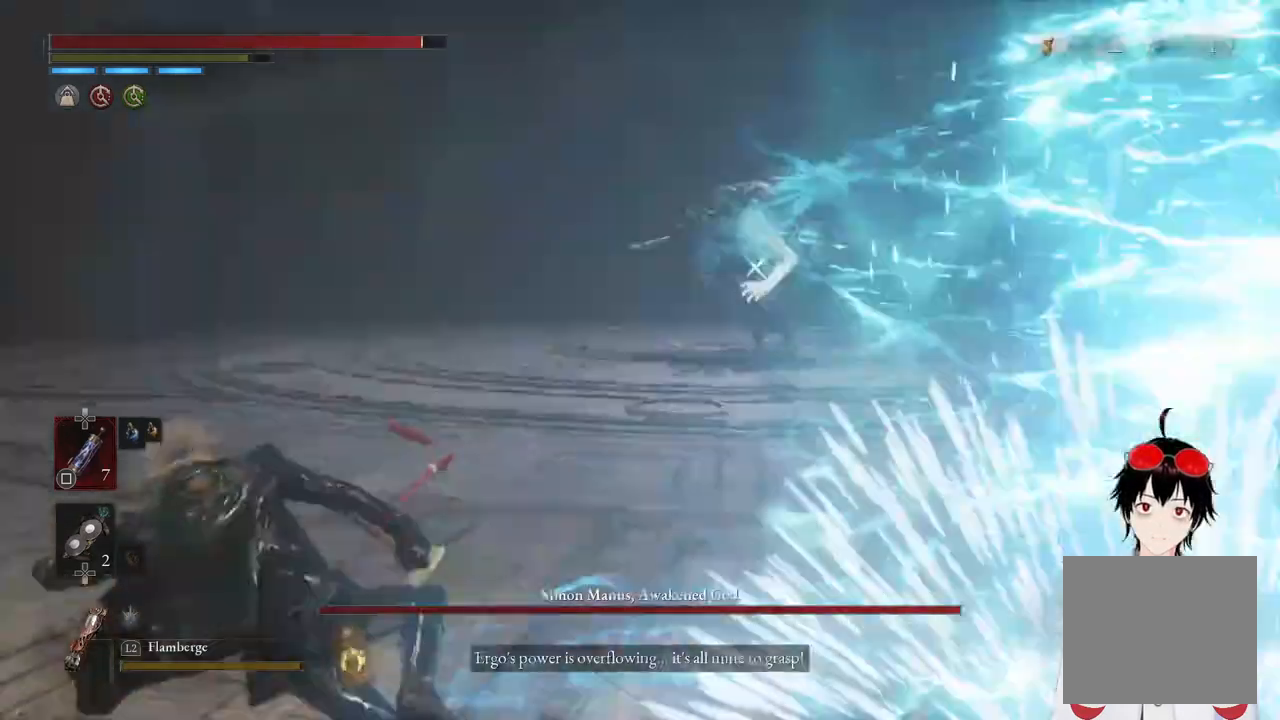
{"buttons": ["CIRCLE"], "left_stick": "left", "right_stick": "center", "events": [[183, "CIRCLE", "down"]]}
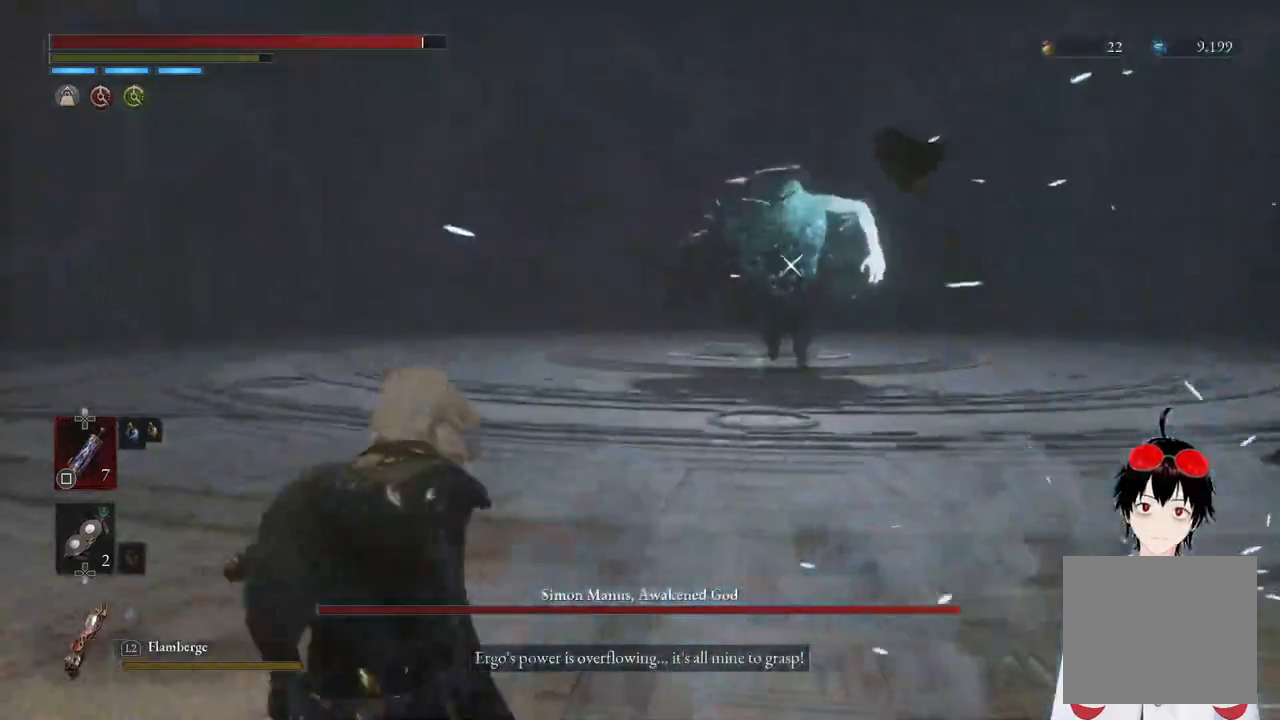
{"buttons": ["CIRCLE"], "left_stick": "left", "right_stick": "center", "events": []}
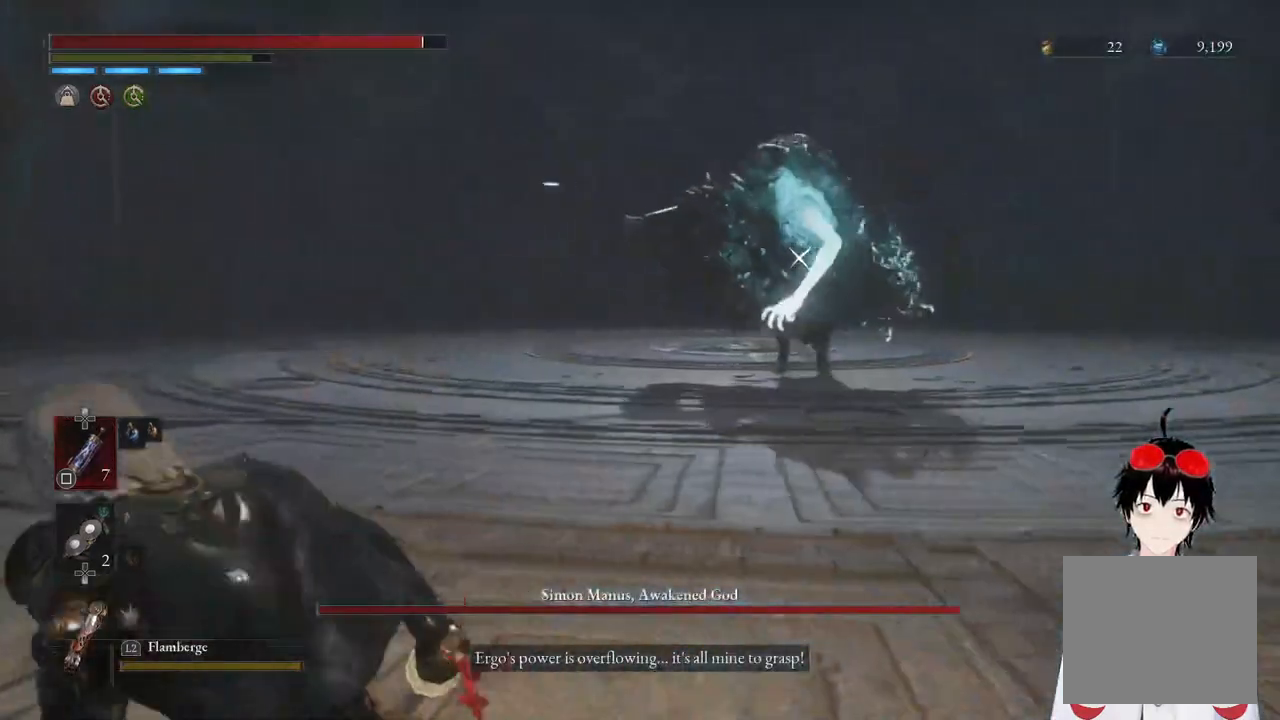
{"buttons": ["CIRCLE"], "left_stick": "left", "right_stick": "center", "events": []}
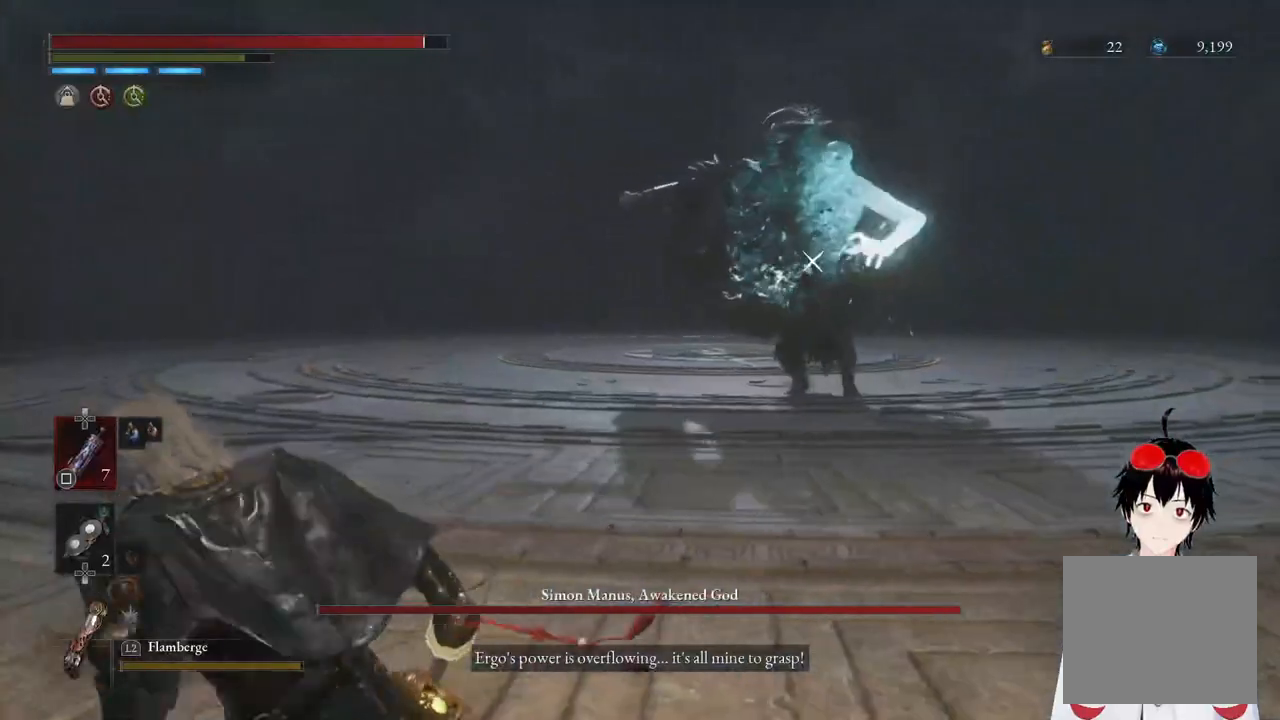
{"buttons": [], "left_stick": "left", "right_stick": "center", "events": [[400, "CIRCLE", "up"]]}
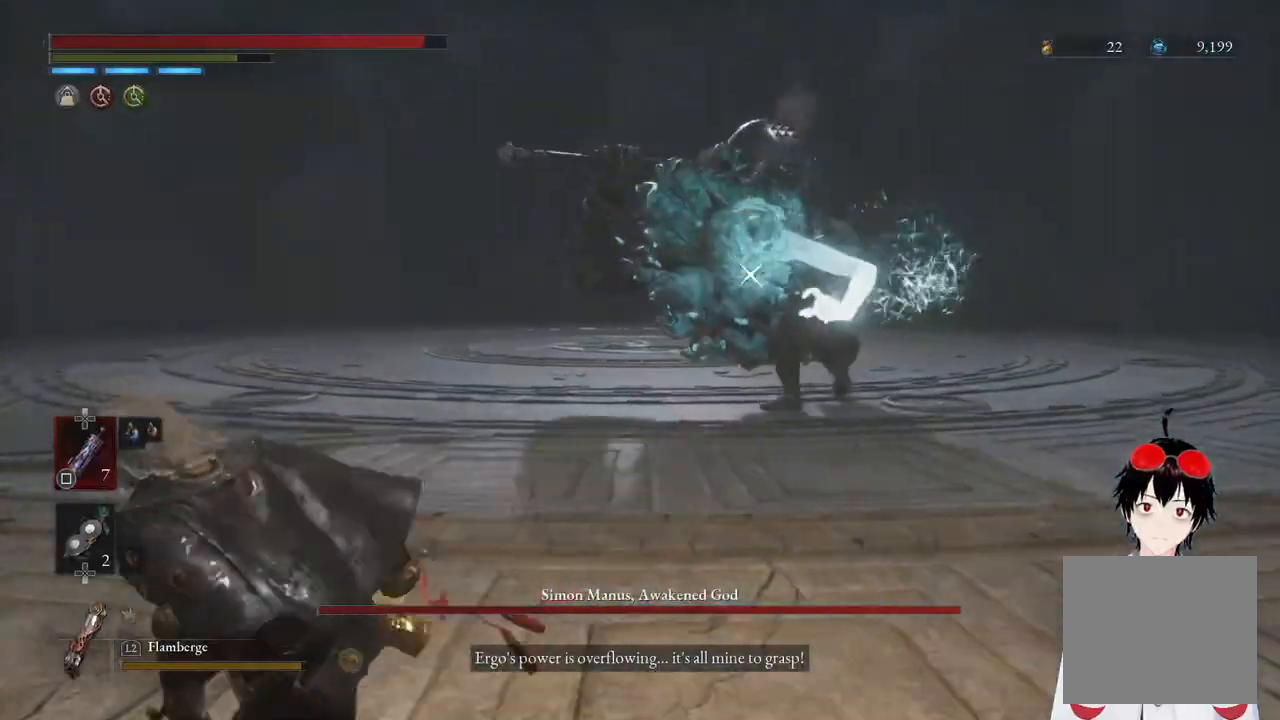
{"buttons": [], "left_stick": "left", "right_stick": "center", "events": []}
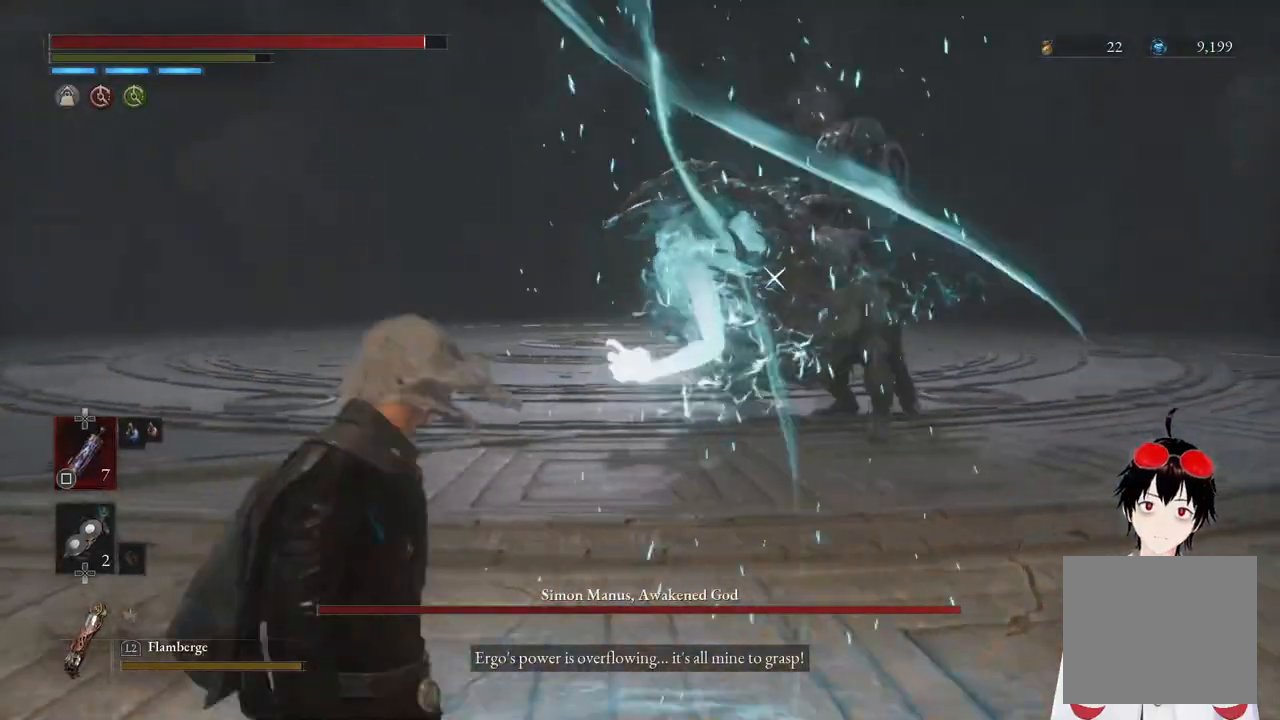
{"buttons": [], "left_stick": "left", "right_stick": "center", "events": [[183, "CIRCLE", "down"], [300, "CIRCLE", "up"]]}
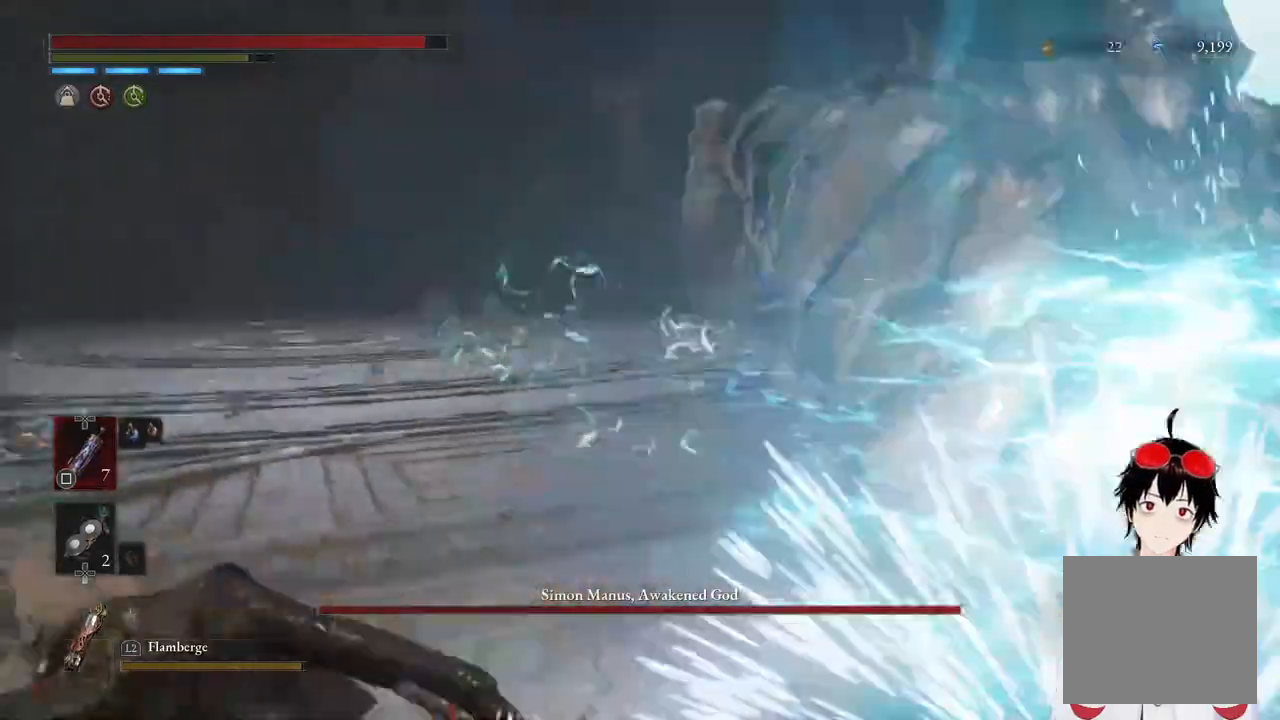
{"buttons": [], "left_stick": "down-left", "right_stick": "center", "events": [[267, "left_stick", "down-left"]]}
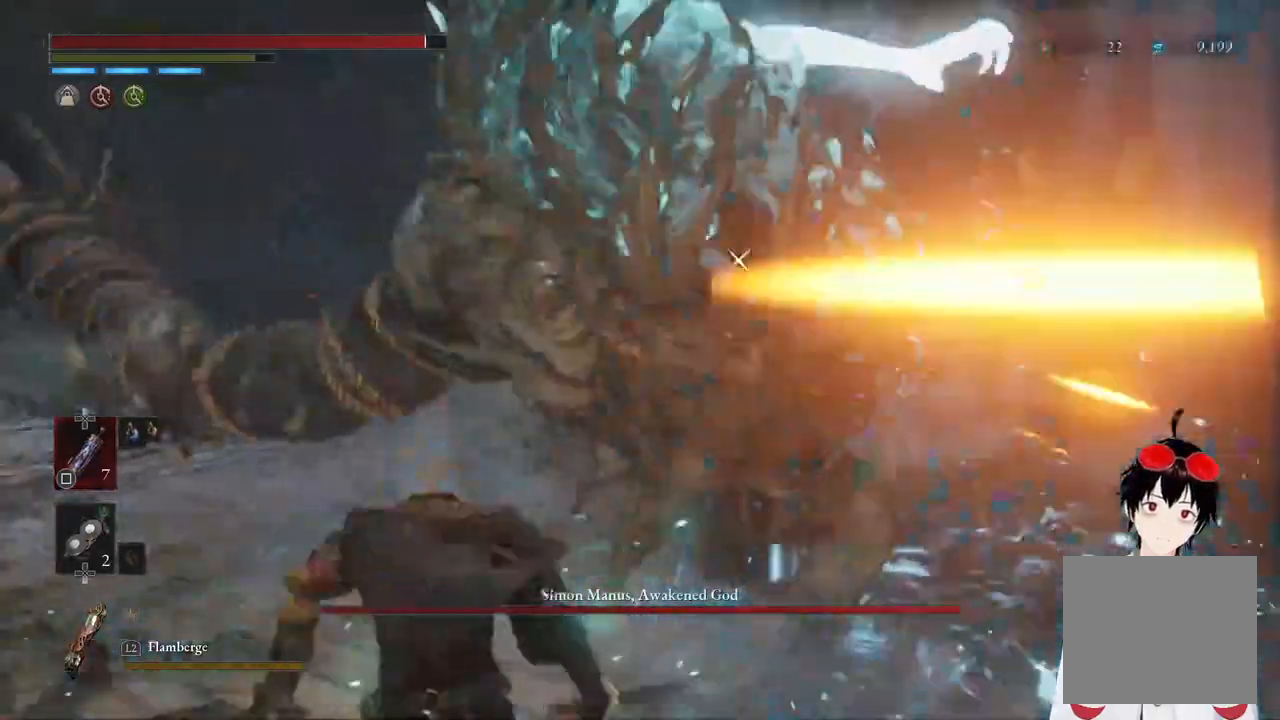
{"buttons": [], "left_stick": "down-left", "right_stick": "center", "events": [[100, "CIRCLE", "down"], [217, "CIRCLE", "up"]]}
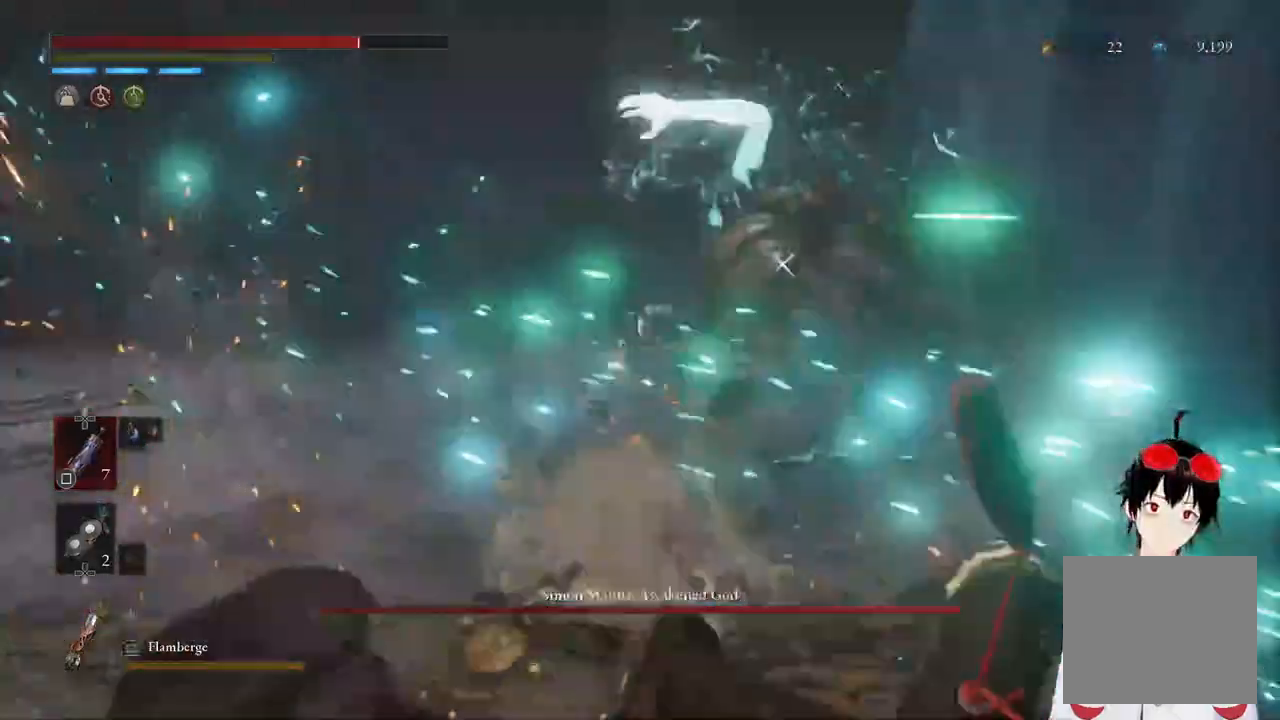
{"buttons": [], "left_stick": "down-left", "right_stick": "center", "events": [[50, "left_stick", "center"], [167, "CIRCLE", "down"], [167, "left_stick", "down-left"], [250, "CIRCLE", "up"]]}
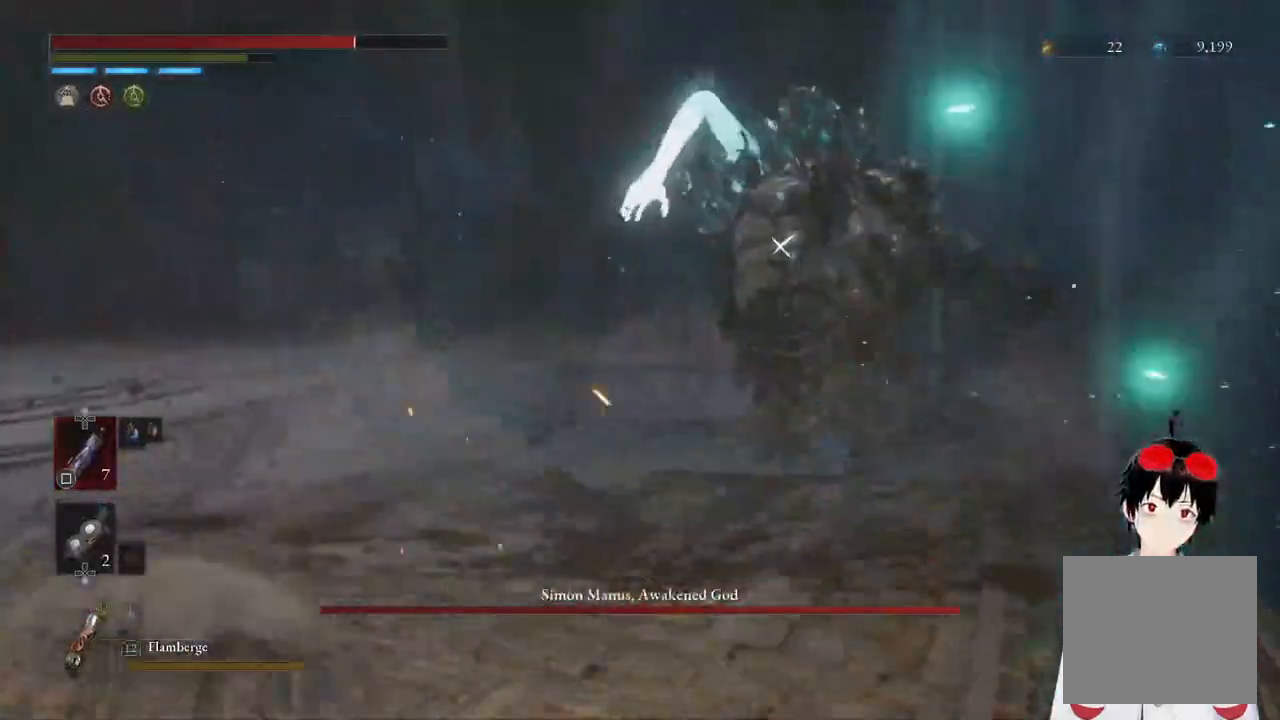
{"buttons": [], "left_stick": "down-left", "right_stick": "center", "events": []}
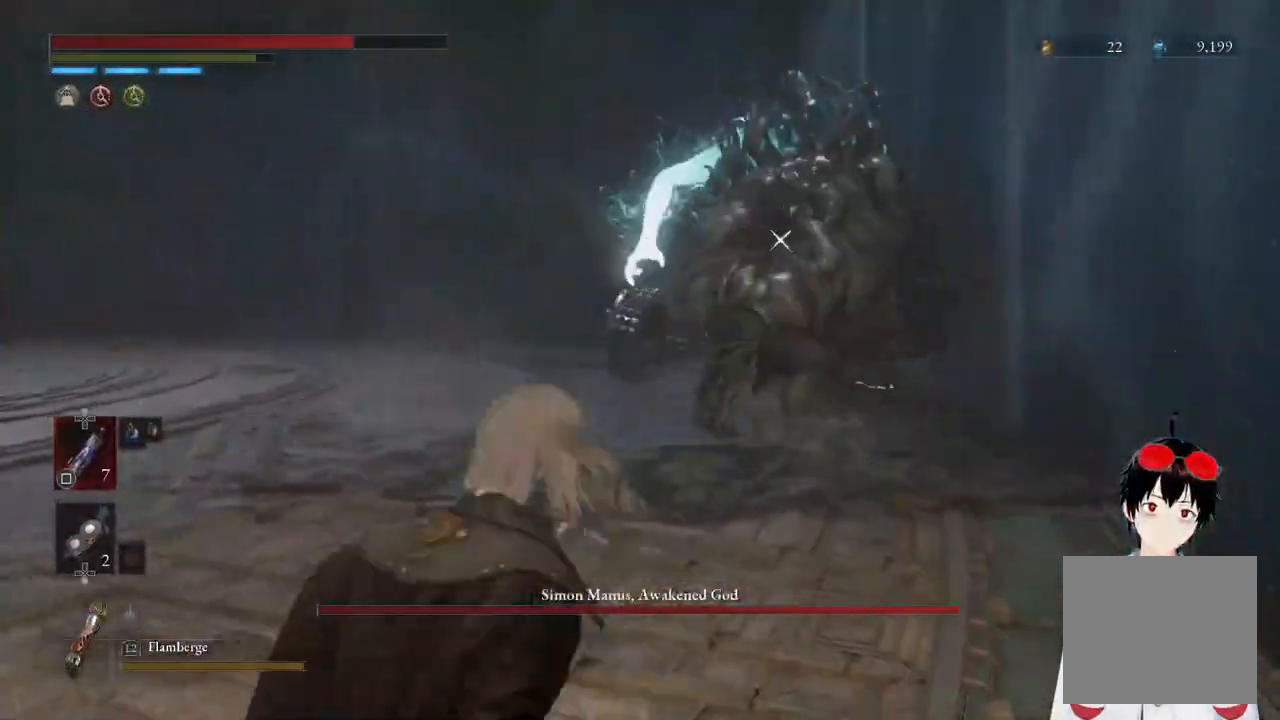
{"buttons": [], "left_stick": "down-left", "right_stick": "center", "events": []}
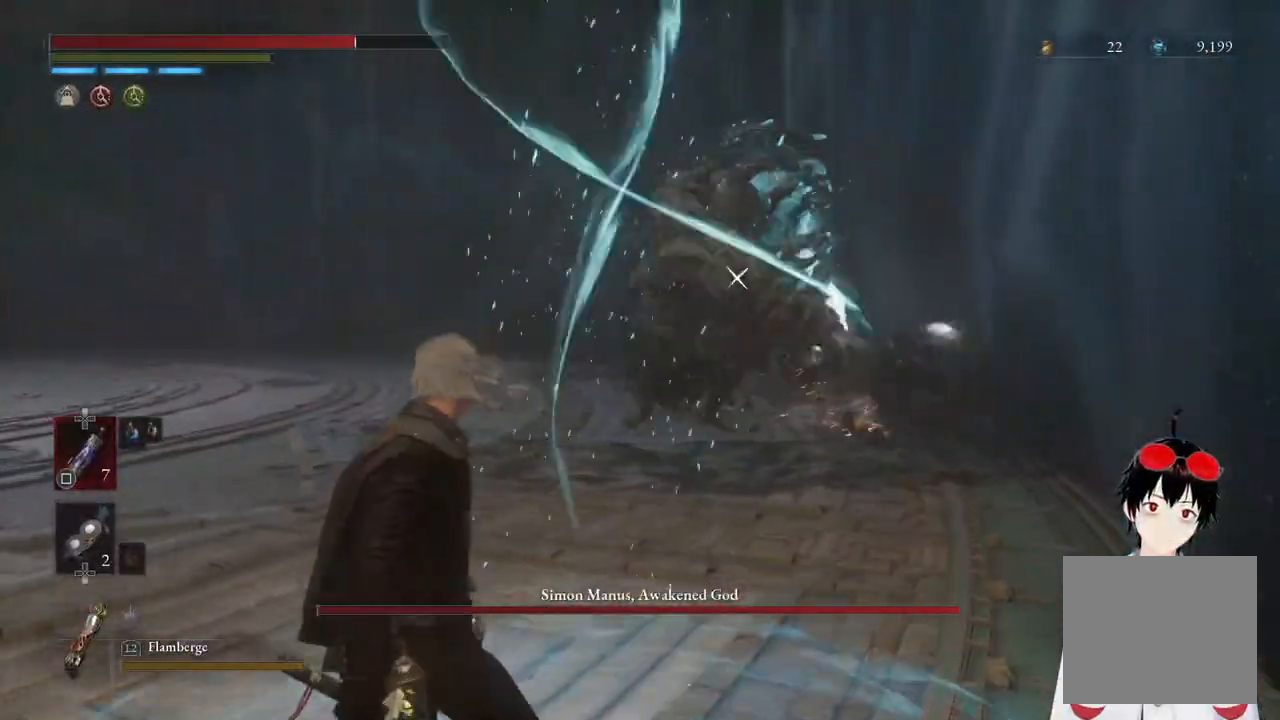
{"buttons": [], "left_stick": "down-left", "right_stick": "center", "events": [[183, "CIRCLE", "down"], [267, "CIRCLE", "up"]]}
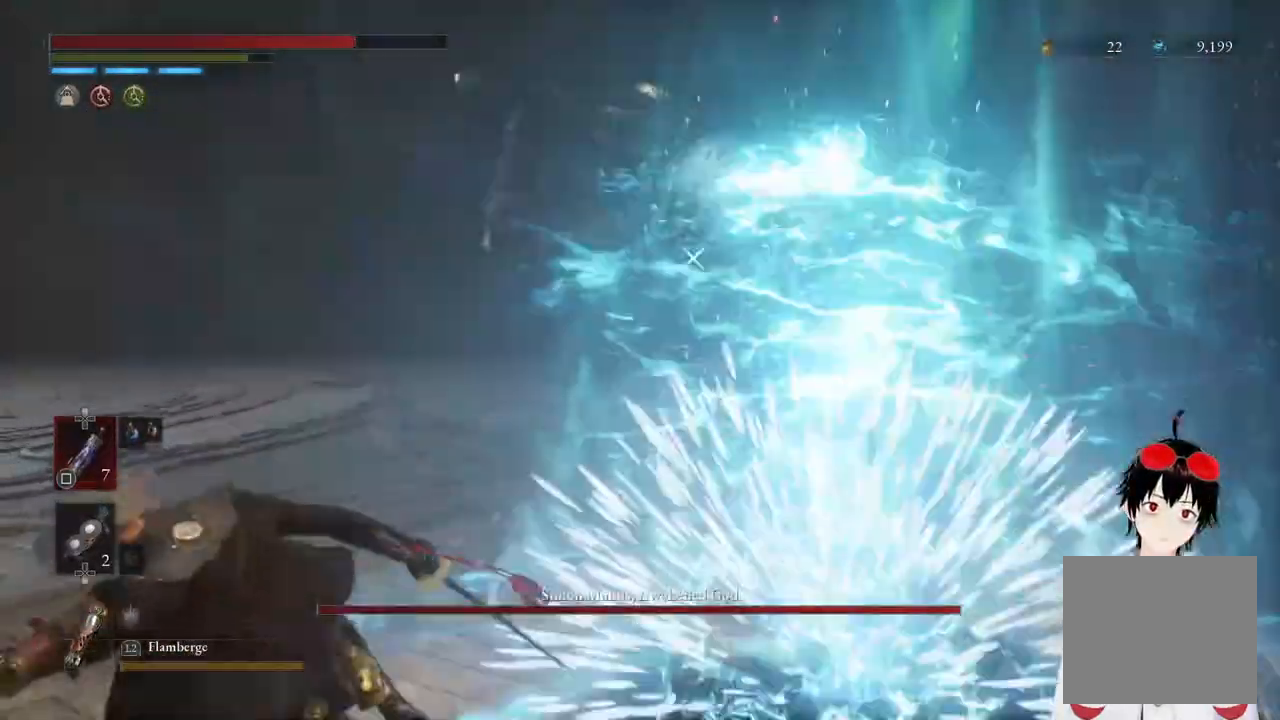
{"buttons": [], "left_stick": "left", "right_stick": "center", "events": [[17, "left_stick", "center"], [217, "left_stick", "left"]]}
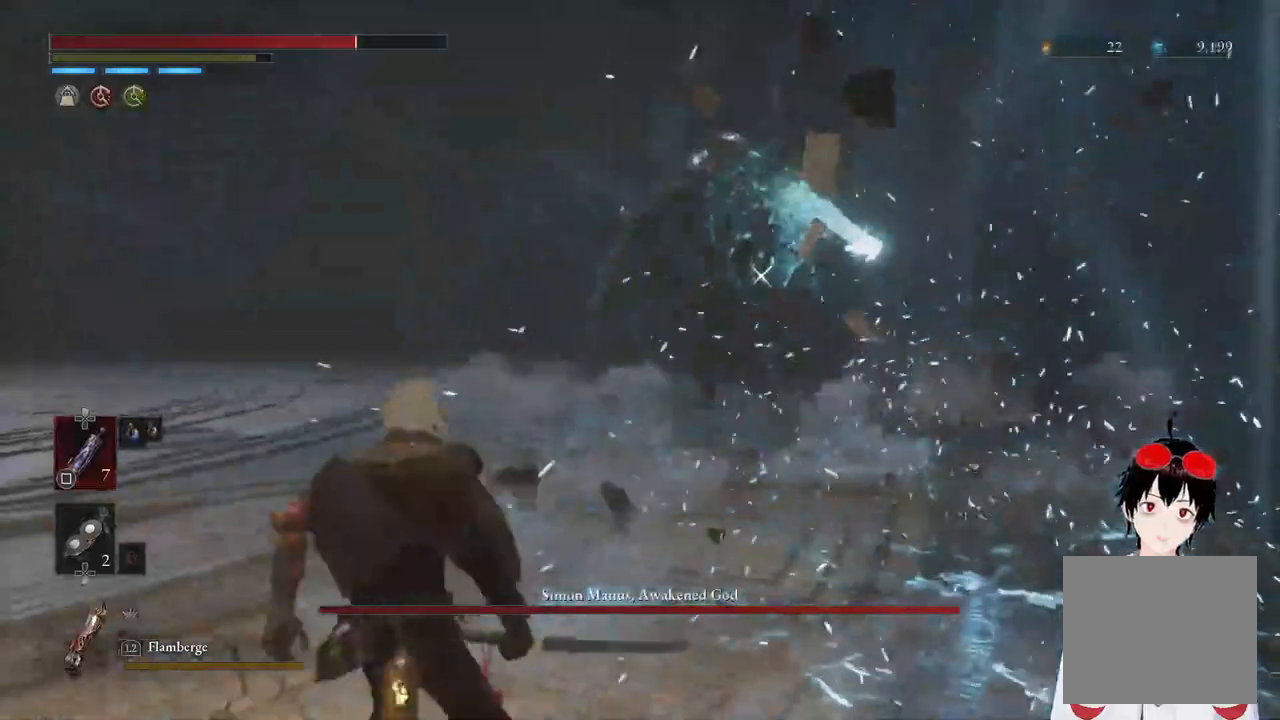
{"buttons": [], "left_stick": "up", "right_stick": "center", "events": [[267, "left_stick", "up"]]}
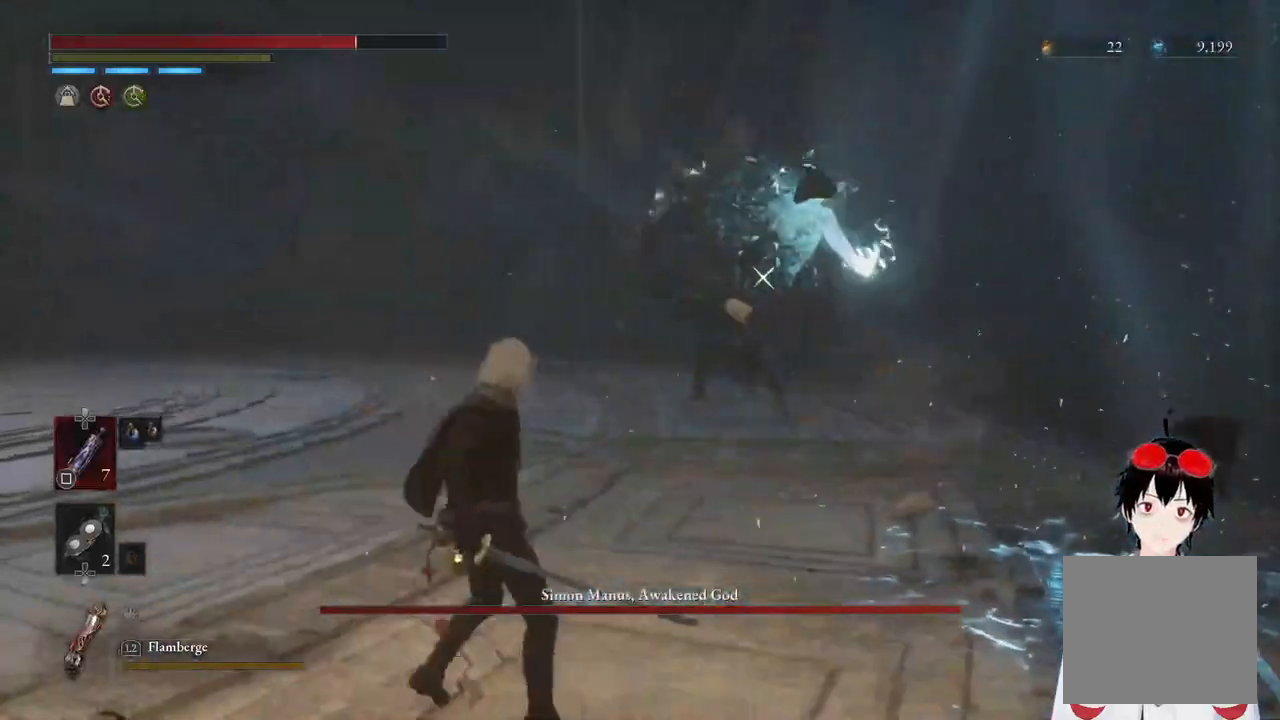
{"buttons": [], "left_stick": "up-left", "right_stick": "center", "events": [[400, "left_stick", "up-left"]]}
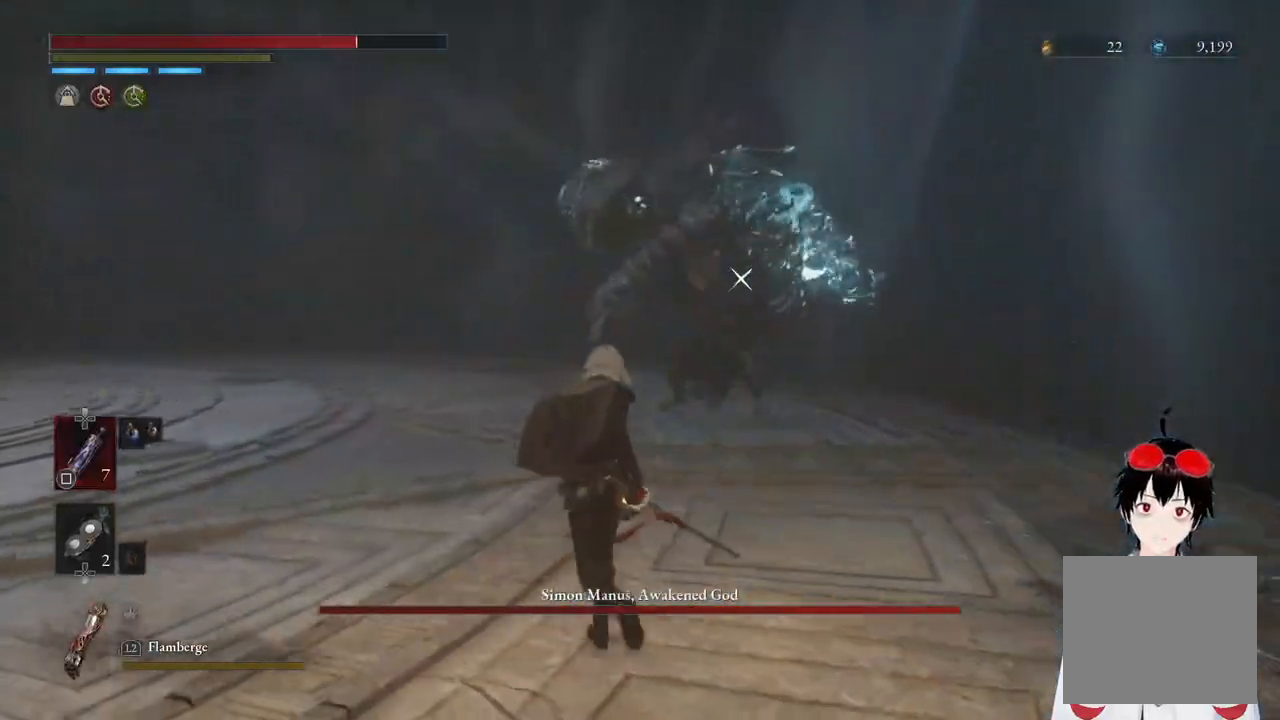
{"buttons": [], "left_stick": "left", "right_stick": "center", "events": [[467, "left_stick", "left"]]}